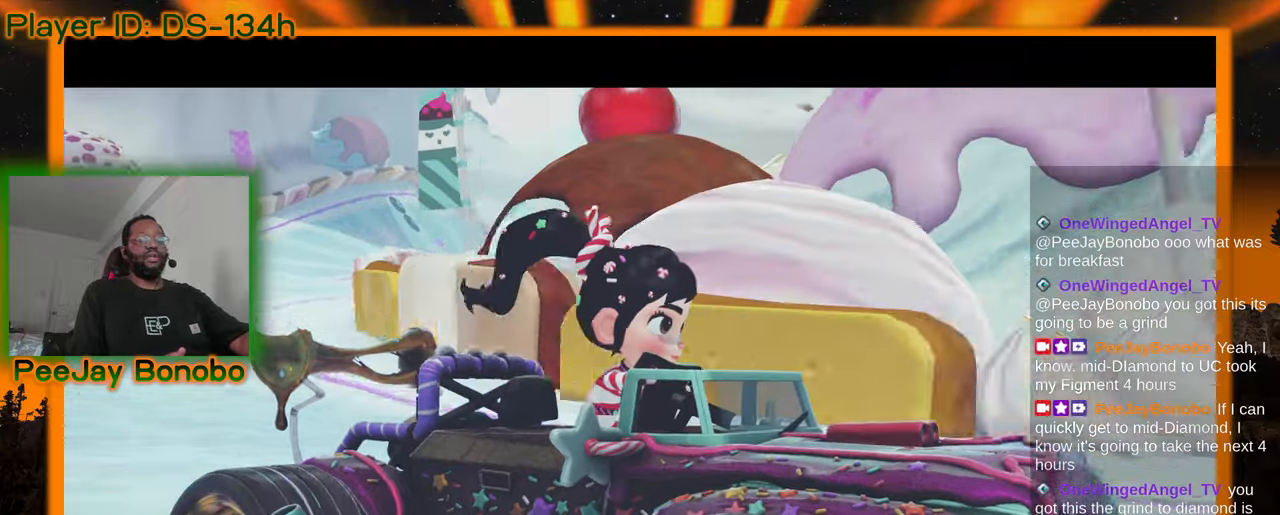
Gameplay with a controller; each line is a JSON object with the inputs held at the frame after it. "events" lists button and stick changes between this image and that frame as [ms after this image, input, new state], when the widget could be followed in between. Not read: L3 R3 other_buttons.
{"buttons": ["DPAD_RIGHT"], "left_stick": "center", "events": [[400, "DPAD_RIGHT", "down"]]}
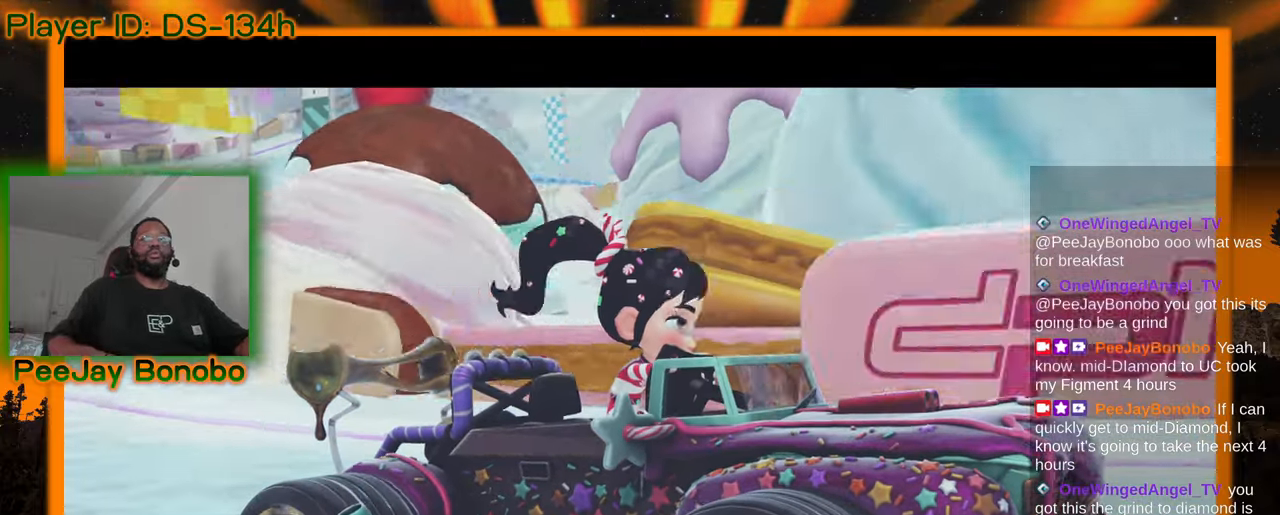
{"buttons": [], "left_stick": "center", "events": [[216, "DPAD_RIGHT", "up"]]}
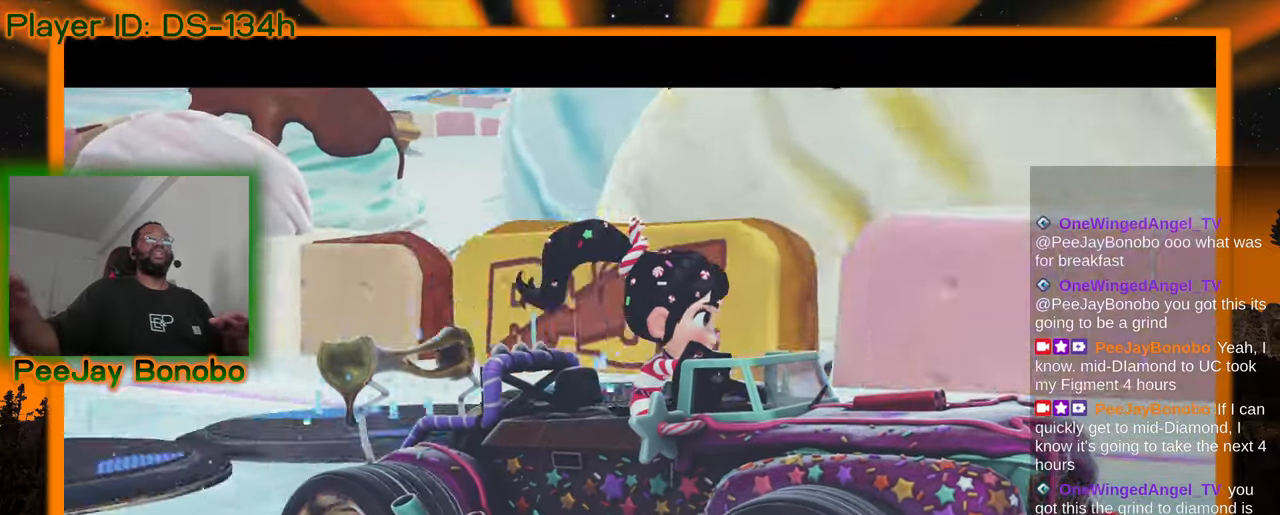
{"buttons": [], "left_stick": "center", "events": []}
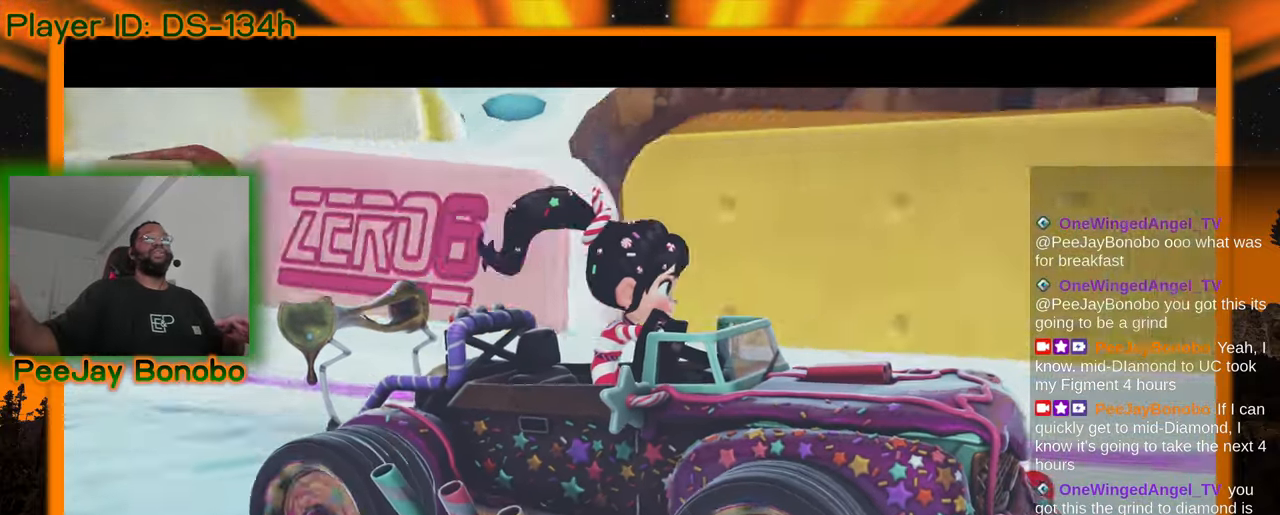
{"buttons": [], "left_stick": "center", "events": []}
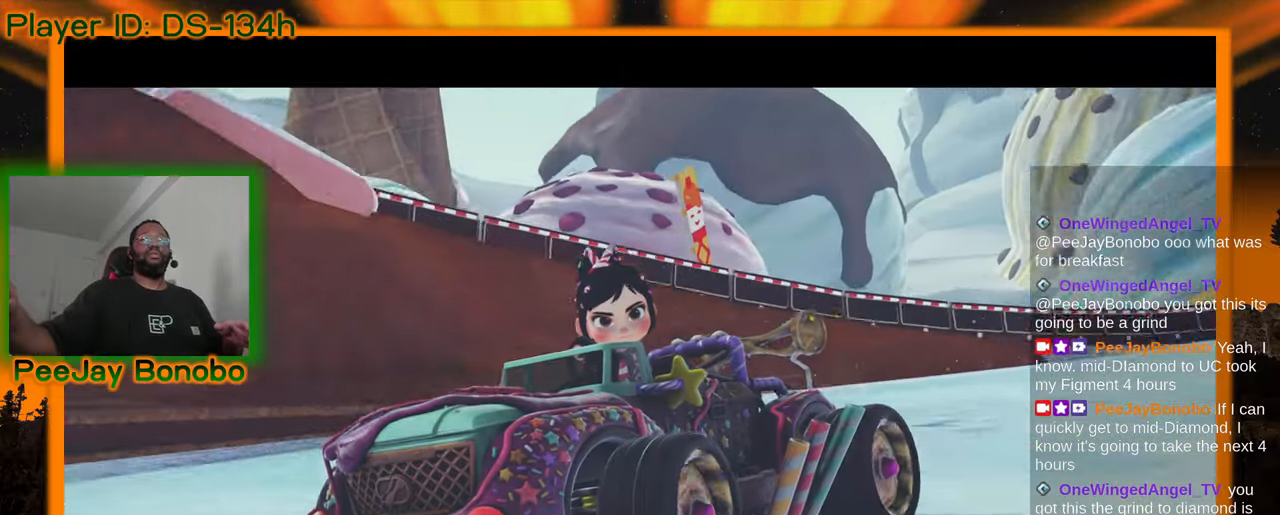
{"buttons": [], "left_stick": "center", "events": []}
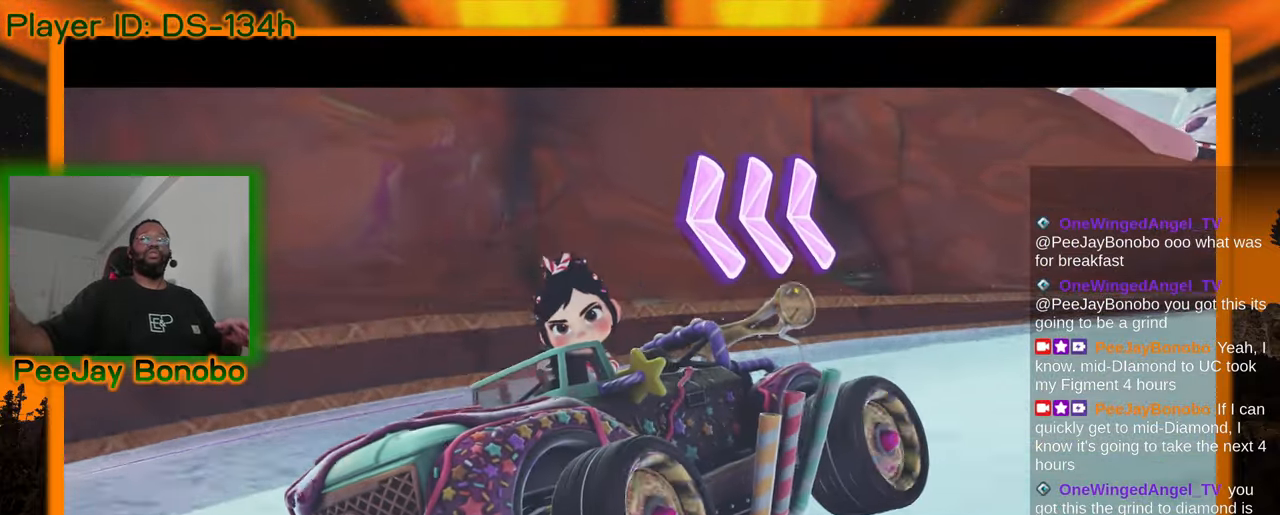
{"buttons": [], "left_stick": "center", "events": []}
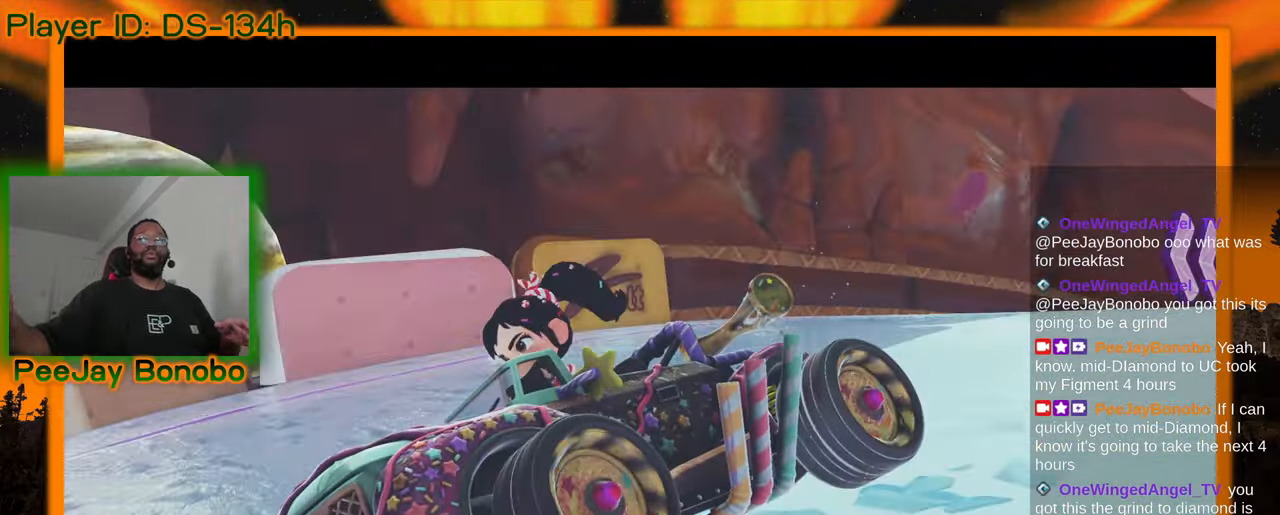
{"buttons": ["DPAD_RIGHT"], "left_stick": "center", "events": [[500, "DPAD_RIGHT", "down"]]}
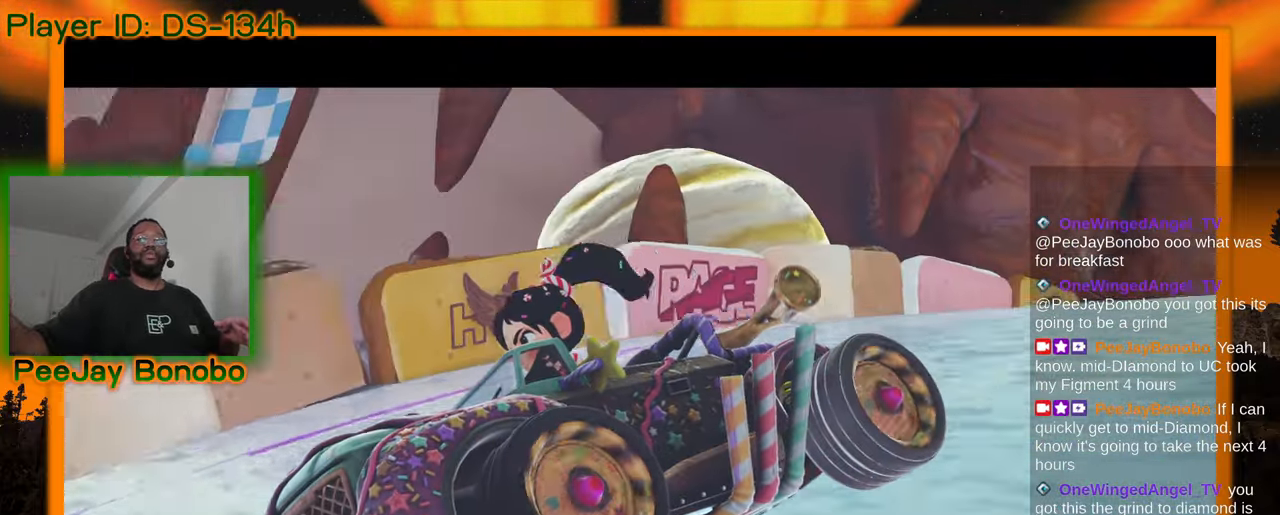
{"buttons": [], "left_stick": "center", "events": [[100, "DPAD_RIGHT", "up"]]}